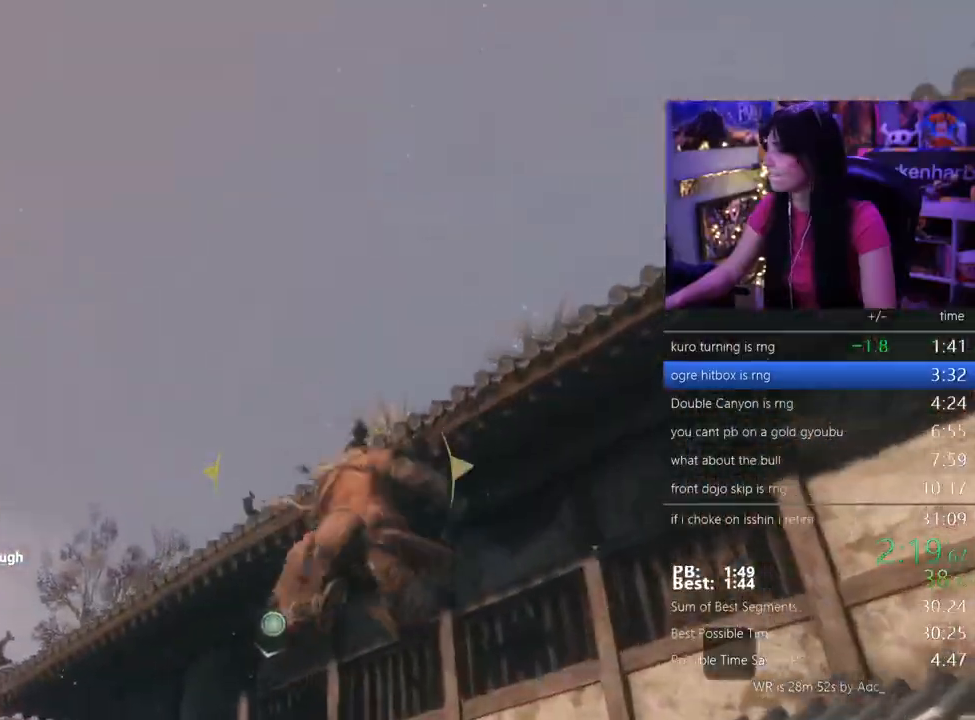
Gameplay with keyboard and mouse; each line is a JSON object with the keys held at the frame after it. "events" lists presses ("down") and releases ("up") of "1", "2", "3", "4", "5", "a", "alt", "c", "caps_lock", "ctrl", "d", "e", "f", "g", "q", "r", "s", "shift", "space", "t", "tab", "v", "w", "x" and "z" between this image and that frame as [ms after this image, input, new state], when the widget could be followed in between. No other keys are recorded. Mouse buttons are not recorded. Not read: mouse_move.
{"keys": ["shift", "w"]}
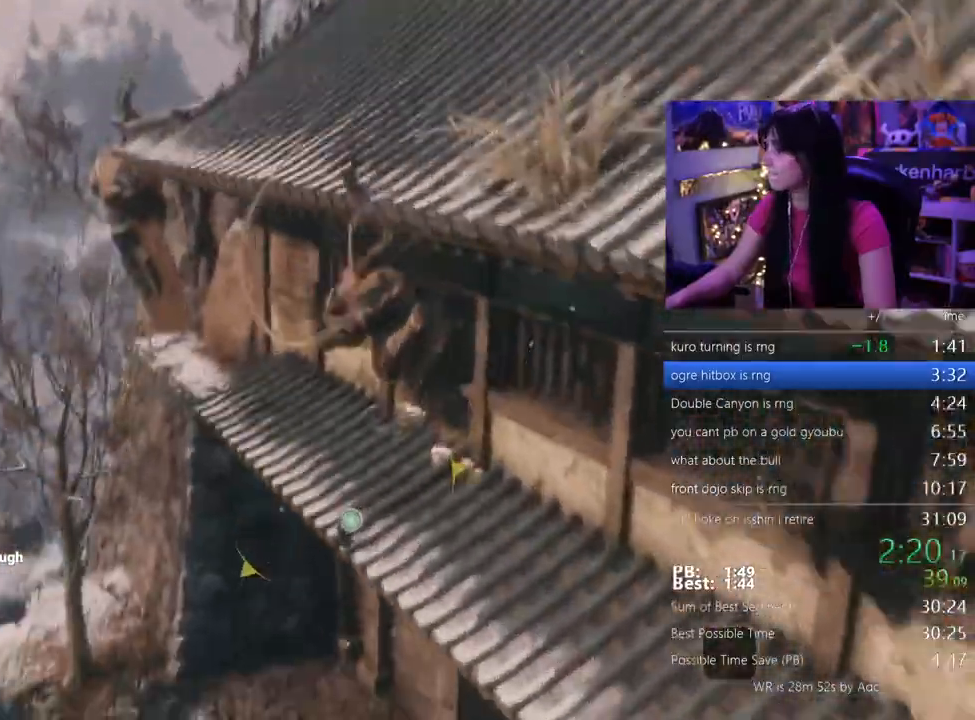
{"keys": ["shift", "w"], "events": []}
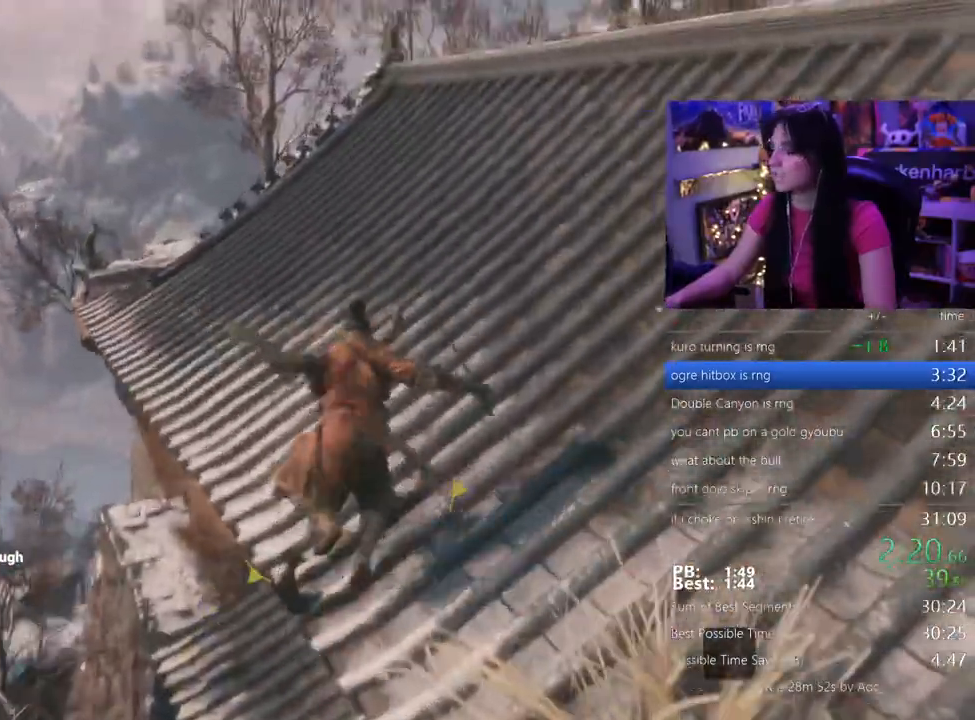
{"keys": ["shift", "w"]}
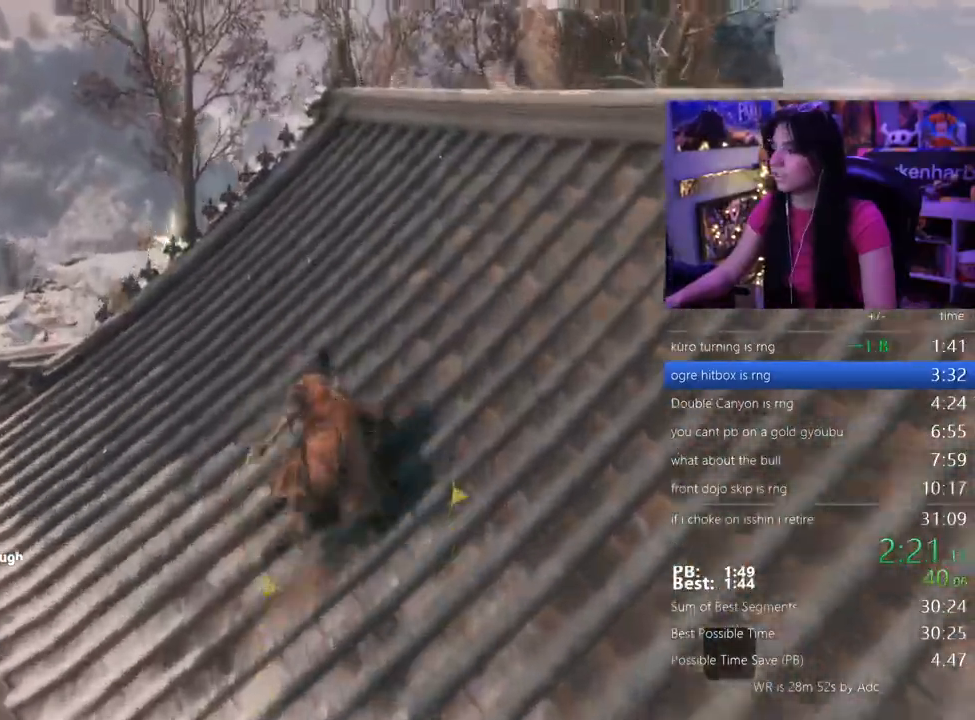
{"keys": ["shift", "w"]}
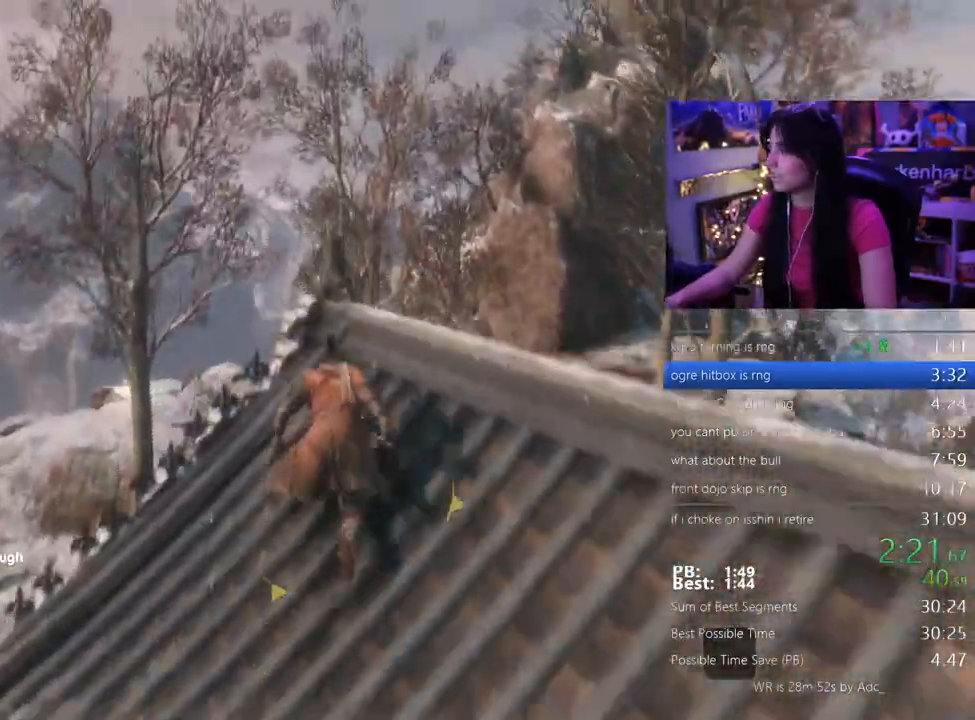
{"keys": ["shift", "w"], "events": []}
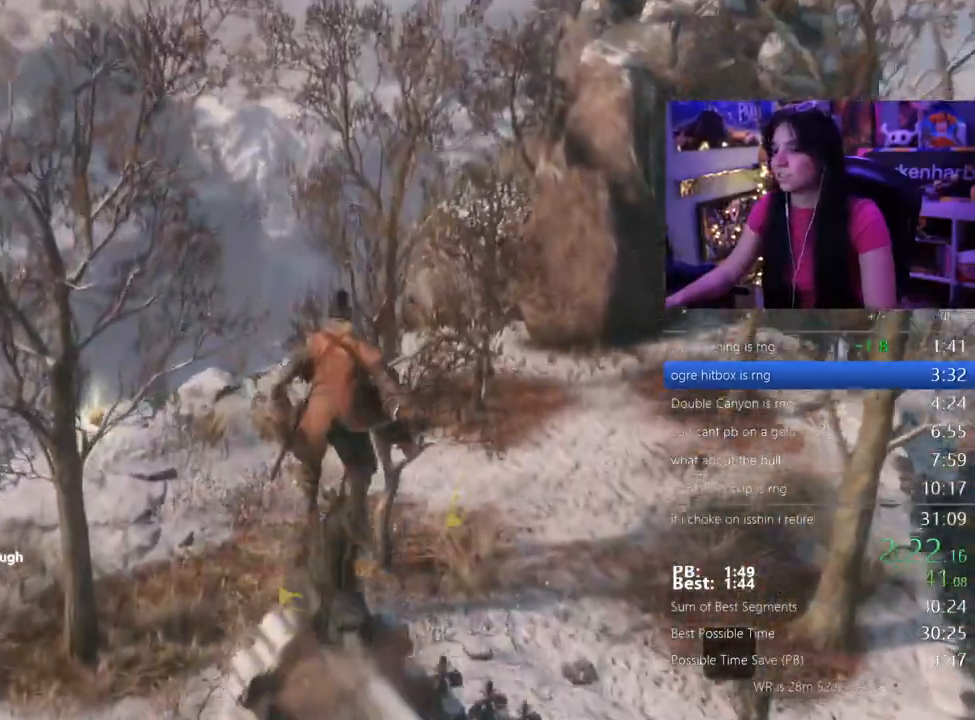
{"keys": ["shift", "w"], "events": []}
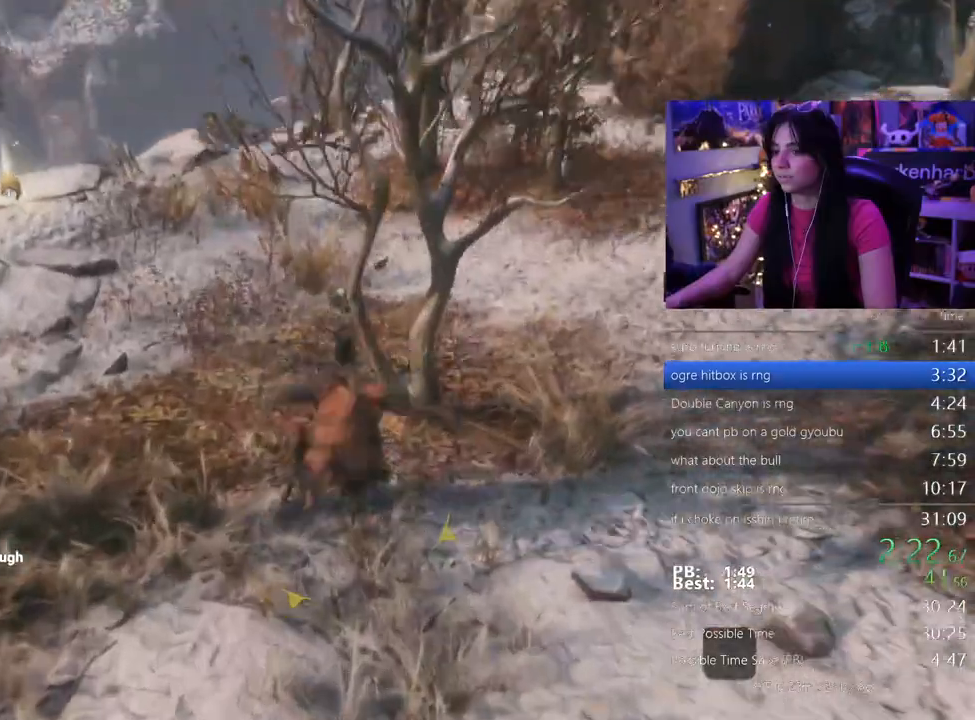
{"keys": ["shift", "w"], "events": []}
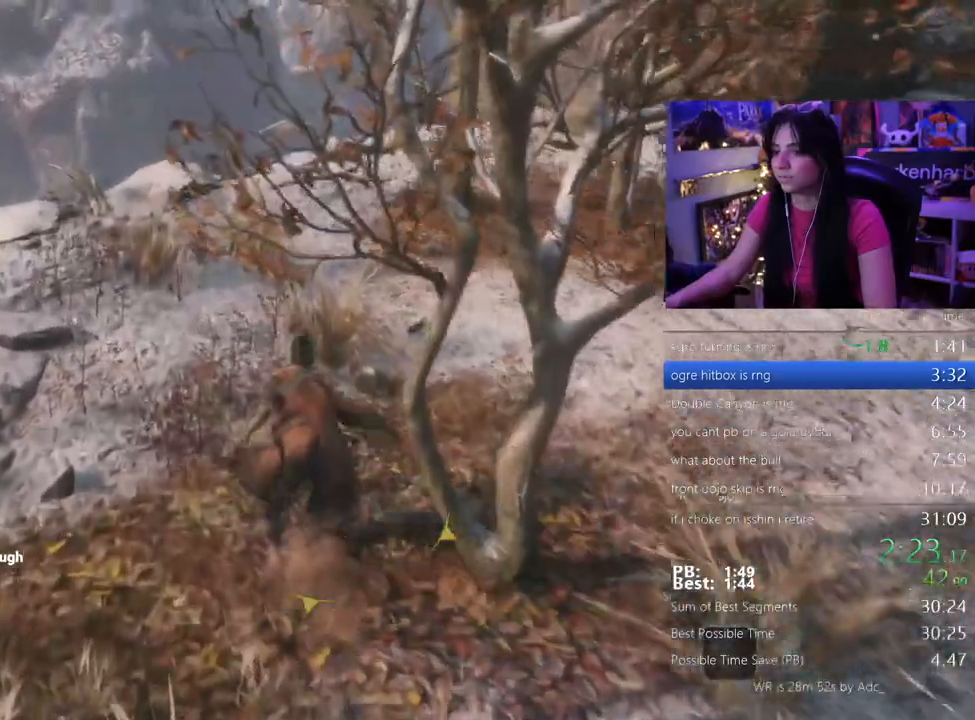
{"keys": ["shift", "w"], "events": []}
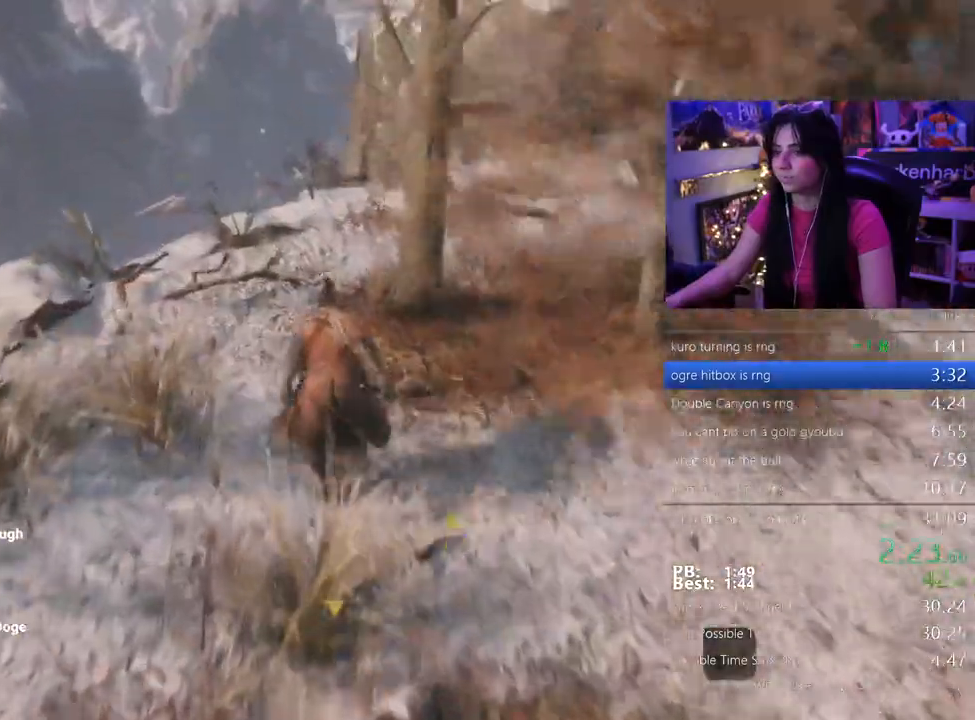
{"keys": ["shift", "w"]}
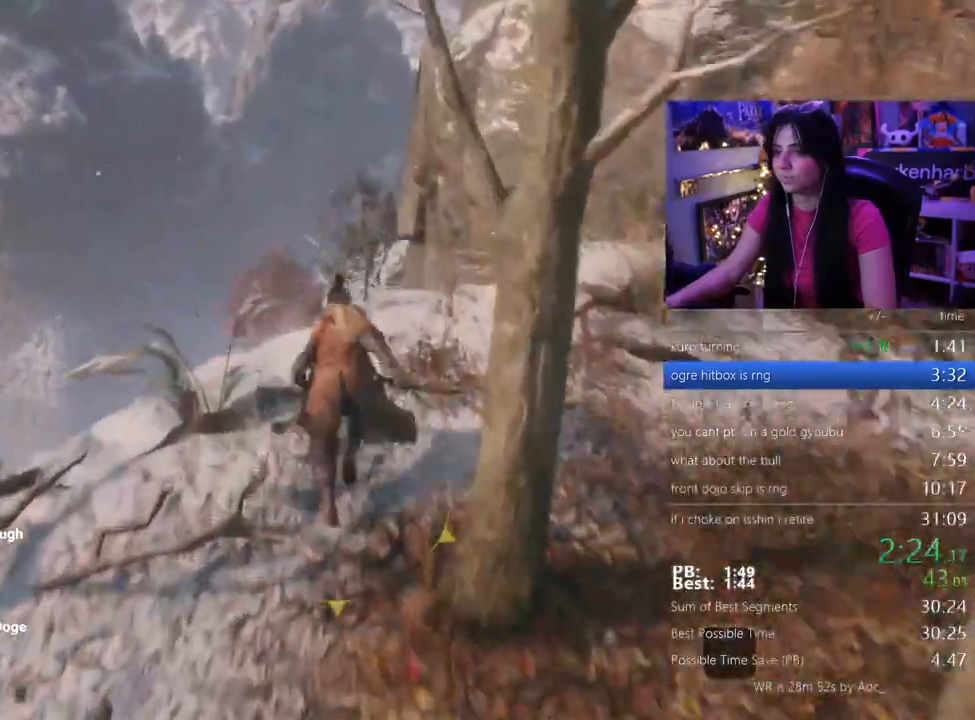
{"keys": ["shift", "w"]}
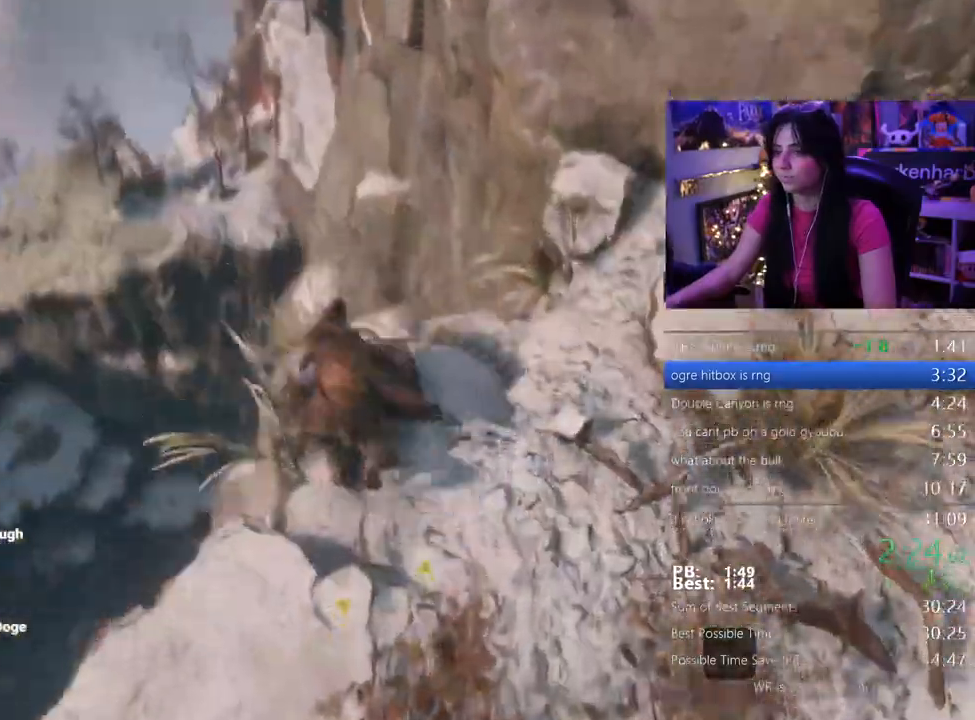
{"keys": ["shift", "w"], "events": [[17, "e", "down"], [117, "e", "up"], [150, "e", "down"], [250, "e", "up"]]}
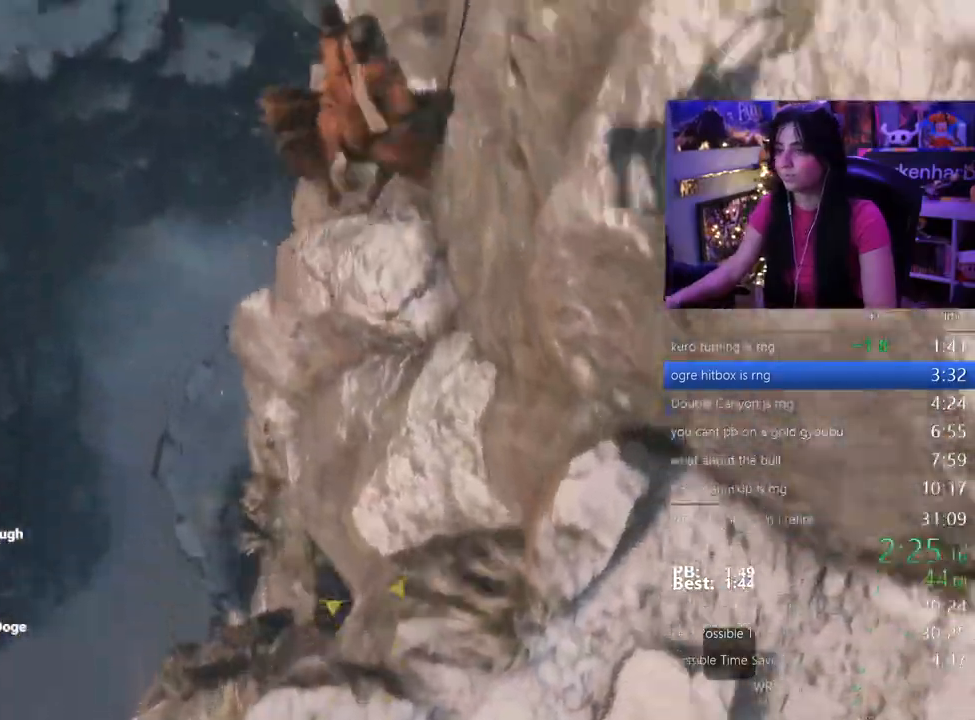
{"keys": ["shift", "w"], "events": []}
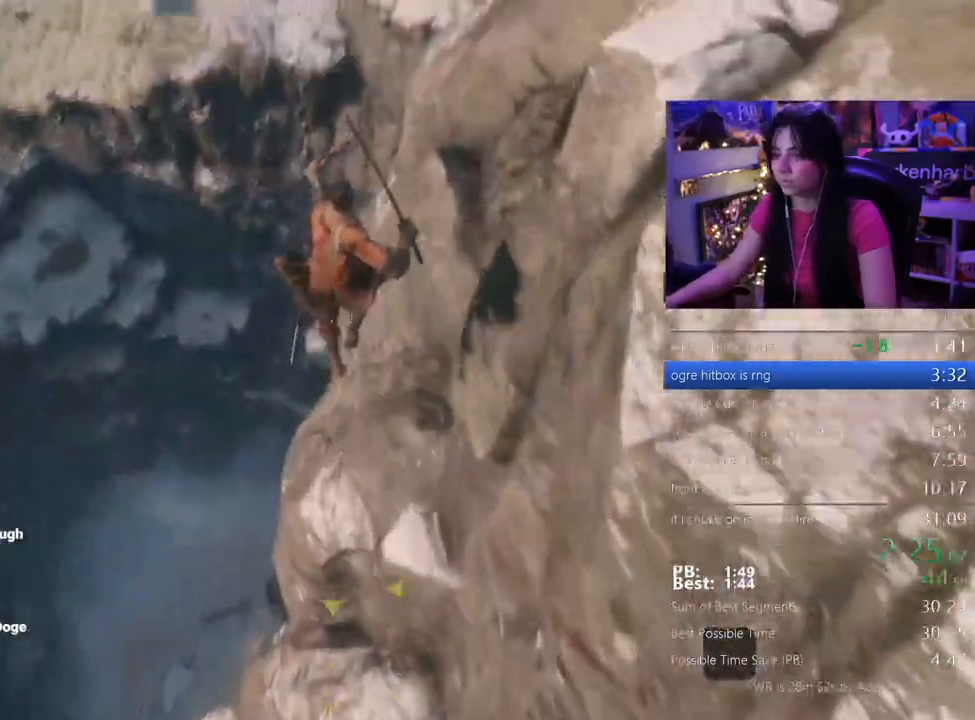
{"keys": ["shift", "w"], "events": []}
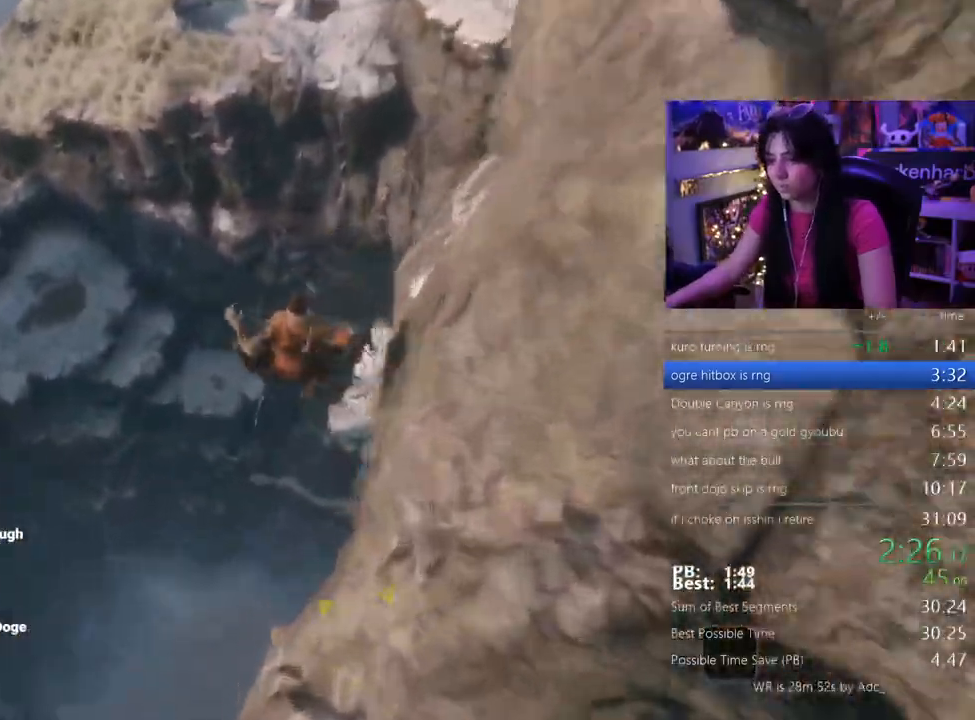
{"keys": ["w"], "events": [[67, "shift", "up"]]}
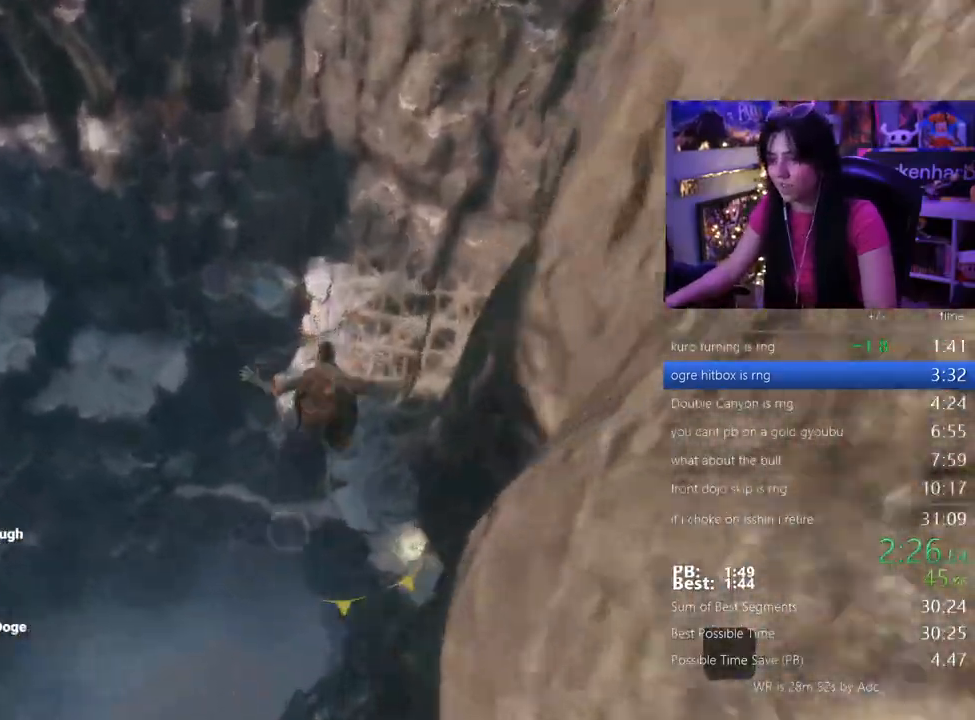
{"keys": ["w"], "events": [[117, "f", "down"], [167, "f", "up"], [267, "f", "down"], [317, "f", "up"], [350, "f", "down"], [450, "f", "up"]]}
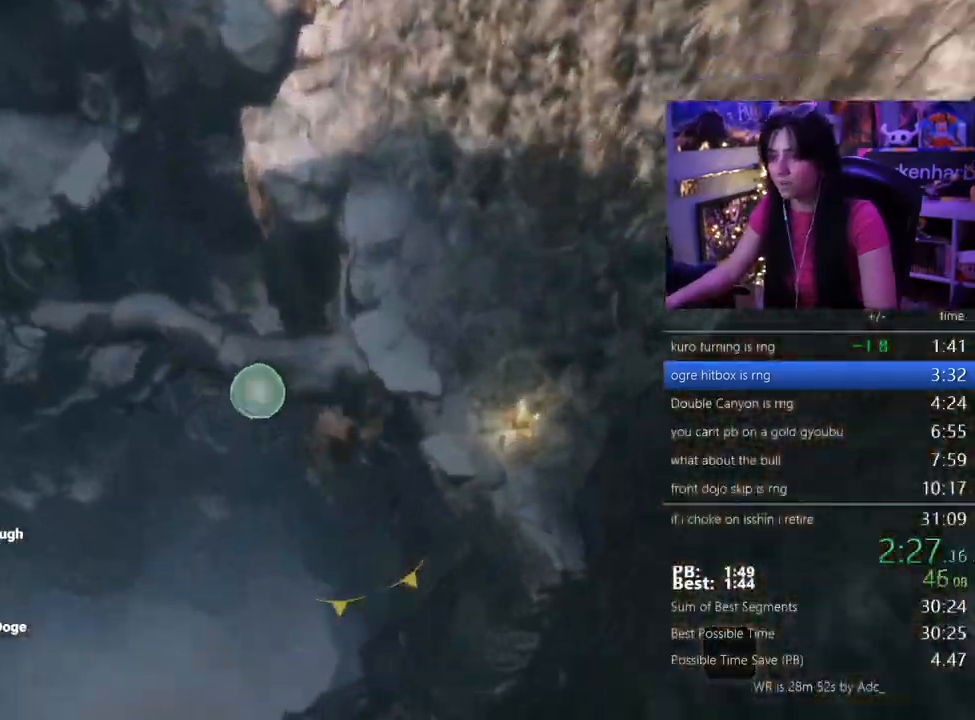
{"keys": ["w"], "events": []}
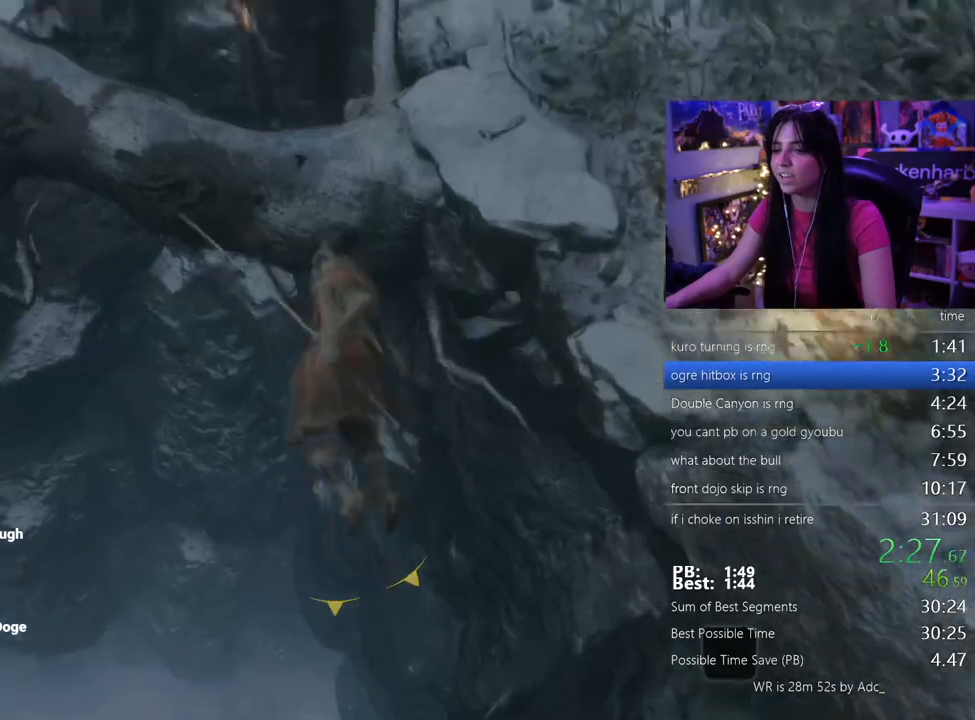
{"keys": ["w"], "events": []}
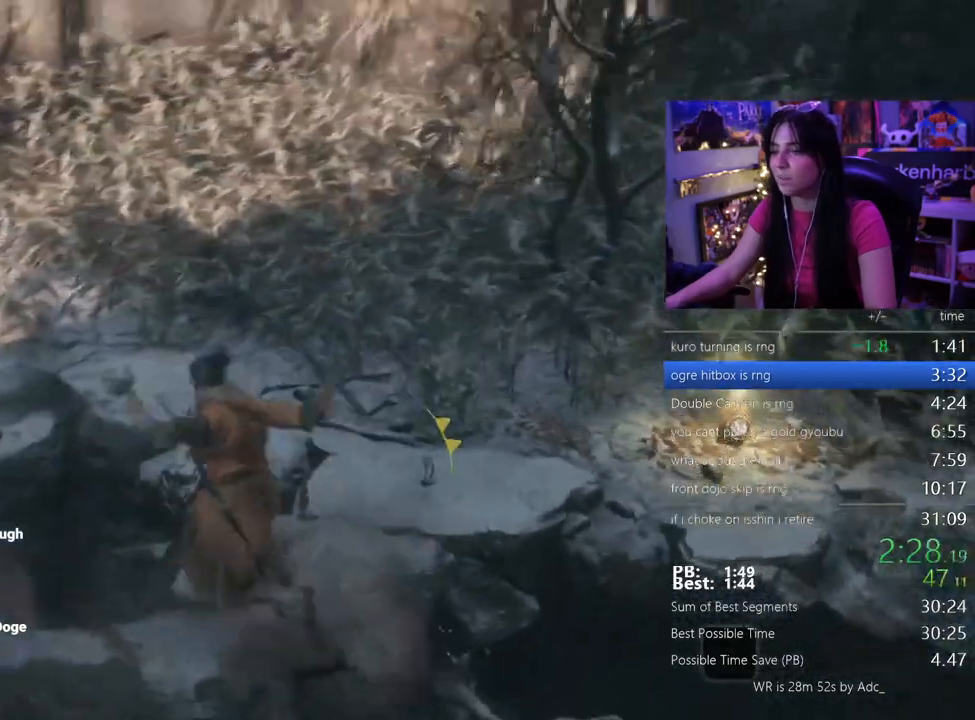
{"keys": ["w"], "events": []}
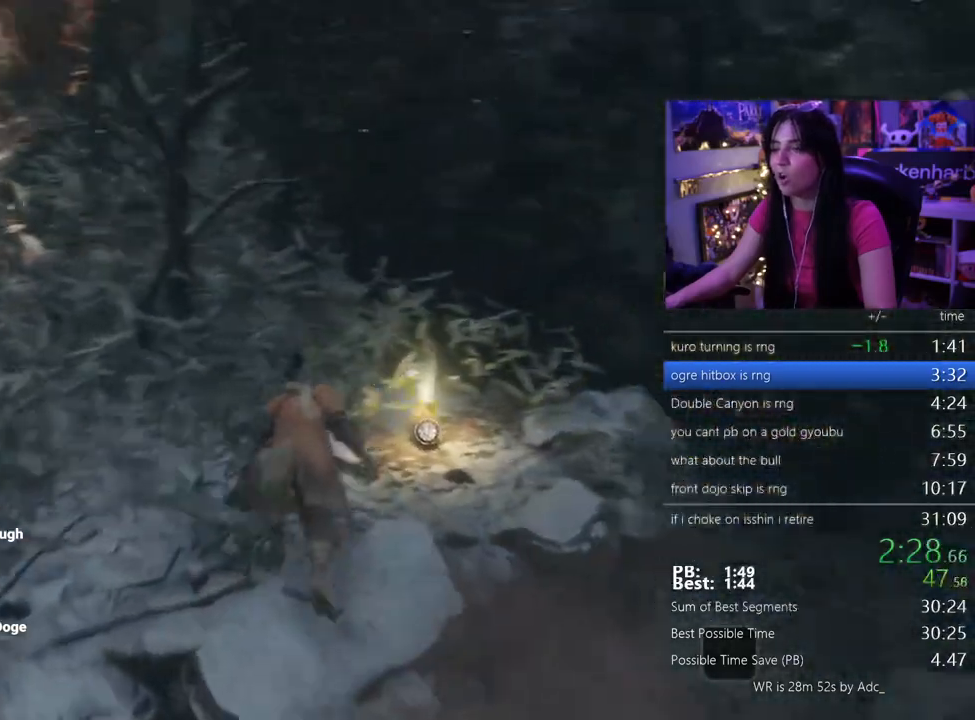
{"keys": ["e"], "events": [[50, "e", "down"], [83, "e", "up"], [83, "w", "up"], [183, "e", "down"], [233, "e", "up"], [333, "e", "down"], [383, "e", "up"], [467, "e", "down"]]}
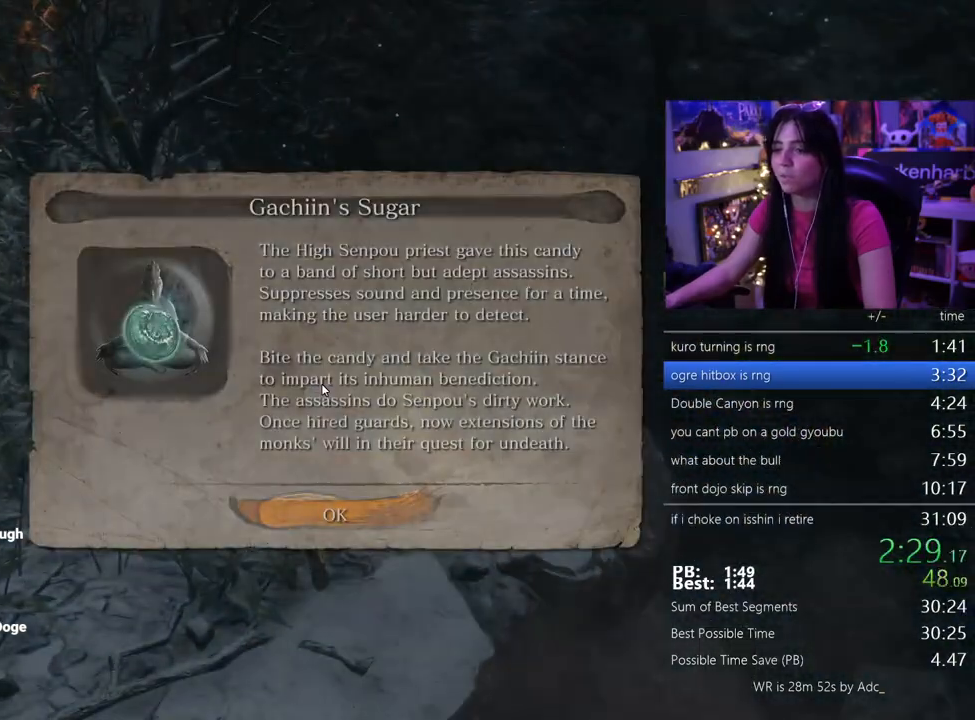
{"keys": [], "events": [[17, "e", "up"]]}
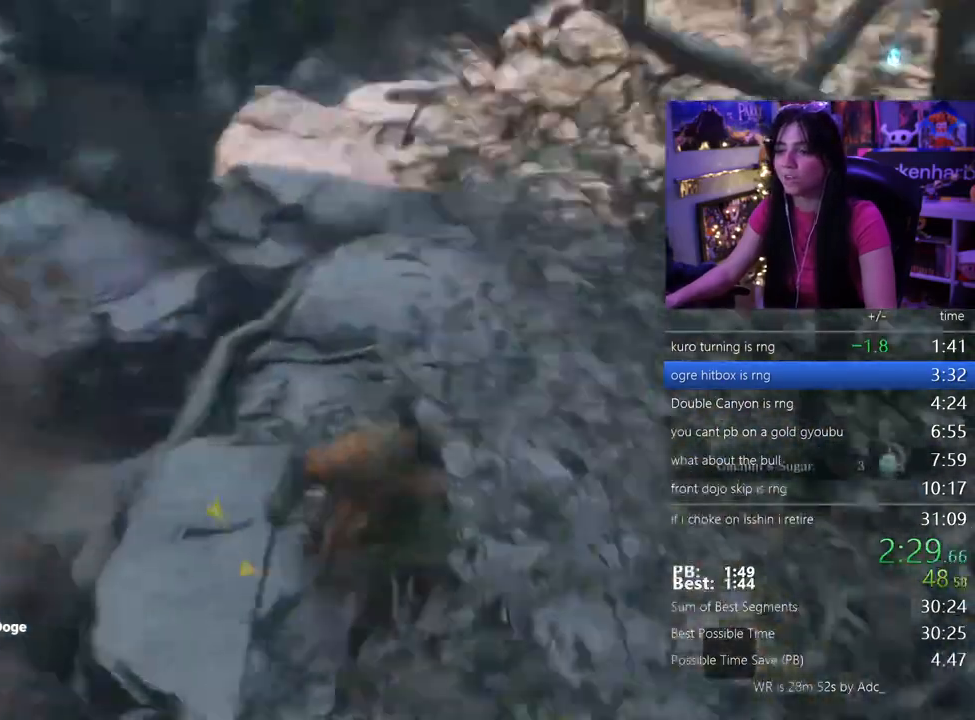
{"keys": ["shift", "w"], "events": [[267, "w", "down"], [317, "shift", "down"]]}
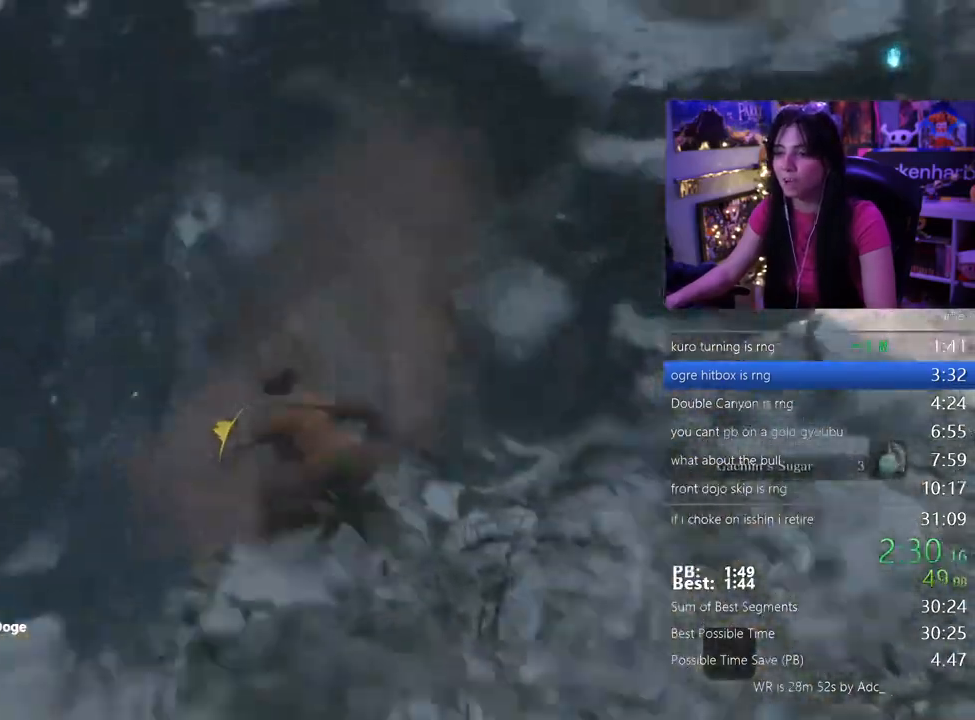
{"keys": ["shift", "w"], "events": []}
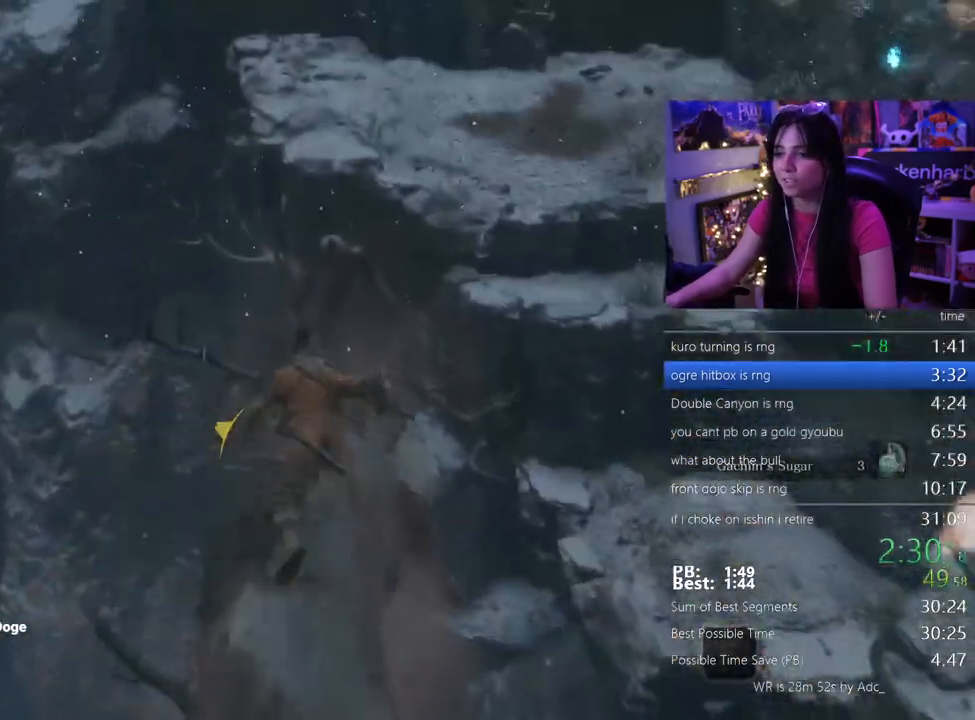
{"keys": ["a"], "events": [[200, "space", "down"], [250, "shift", "up"], [333, "a", "down"], [333, "space", "up"], [383, "w", "up"]]}
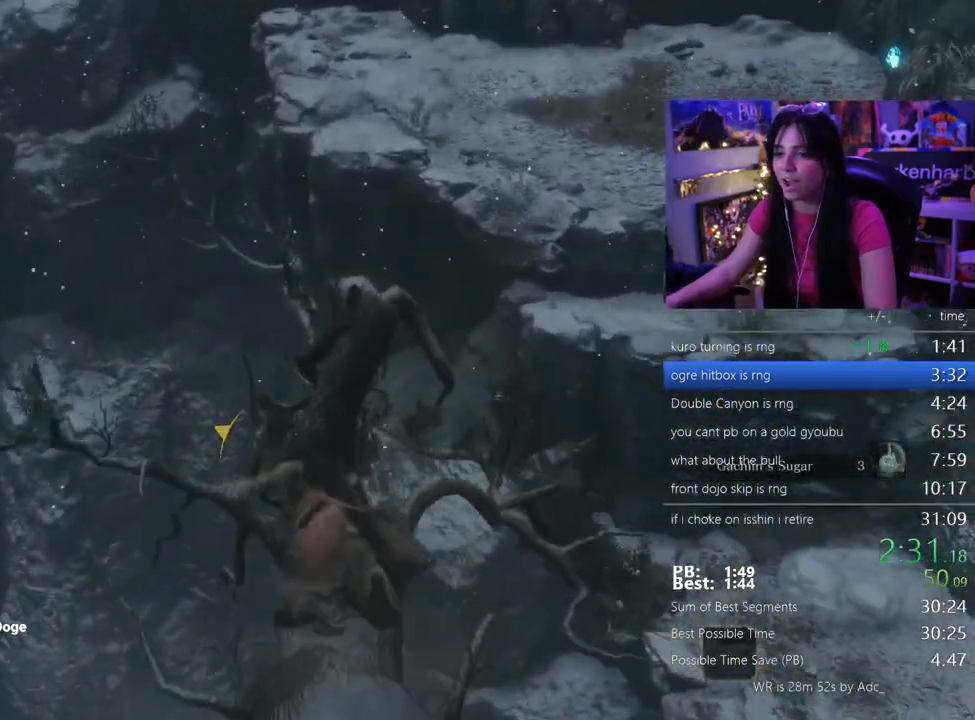
{"keys": ["a"], "events": [[267, "f", "down"], [350, "f", "up"], [400, "f", "down"], [500, "f", "up"]]}
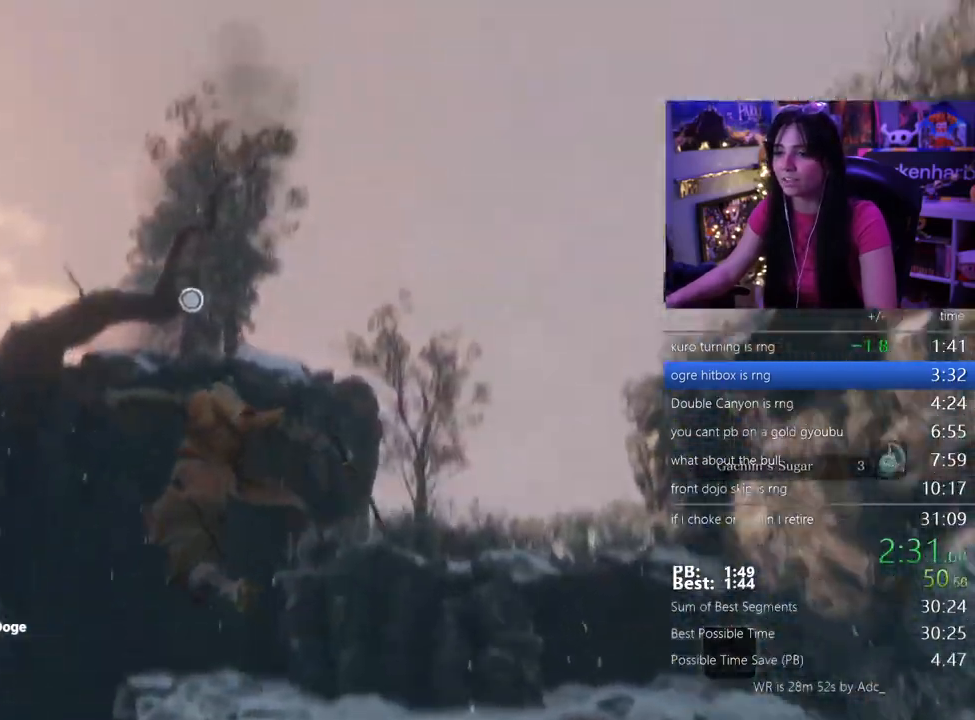
{"keys": ["a"], "events": [[50, "f", "down"], [133, "f", "up"], [233, "f", "down"], [333, "f", "up"], [367, "f", "down"], [467, "f", "up"]]}
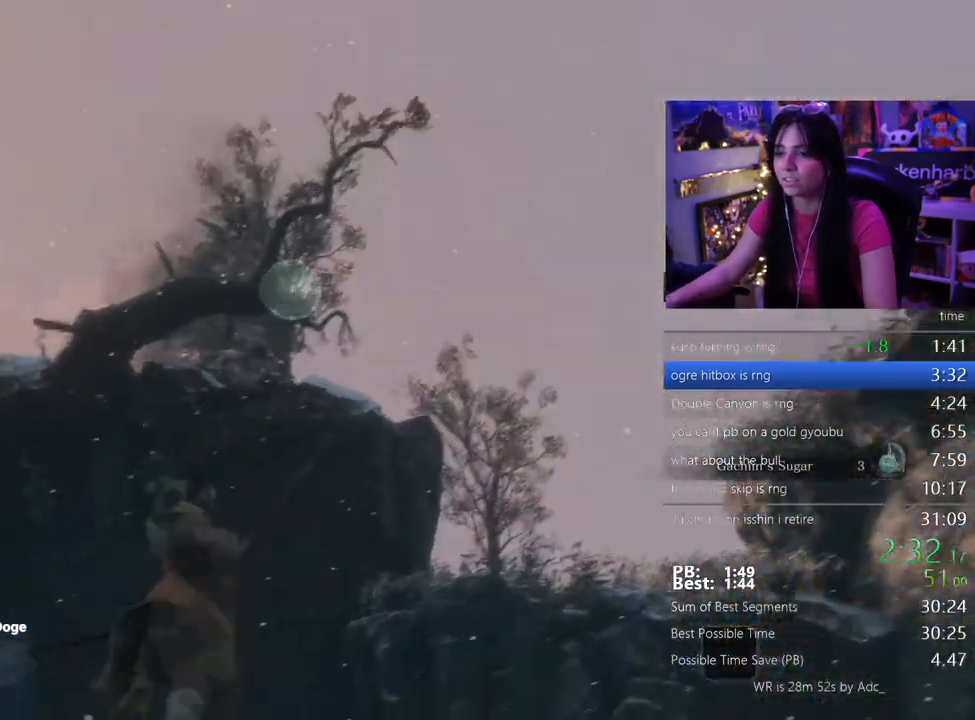
{"keys": [], "events": [[17, "a", "up"]]}
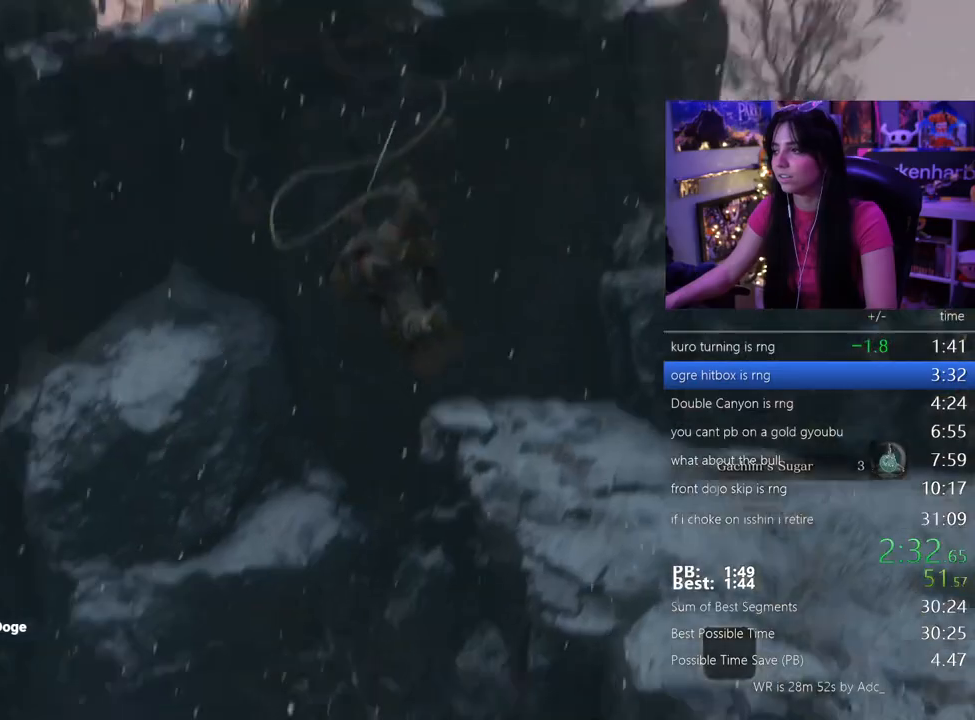
{"keys": ["shift", "w"]}
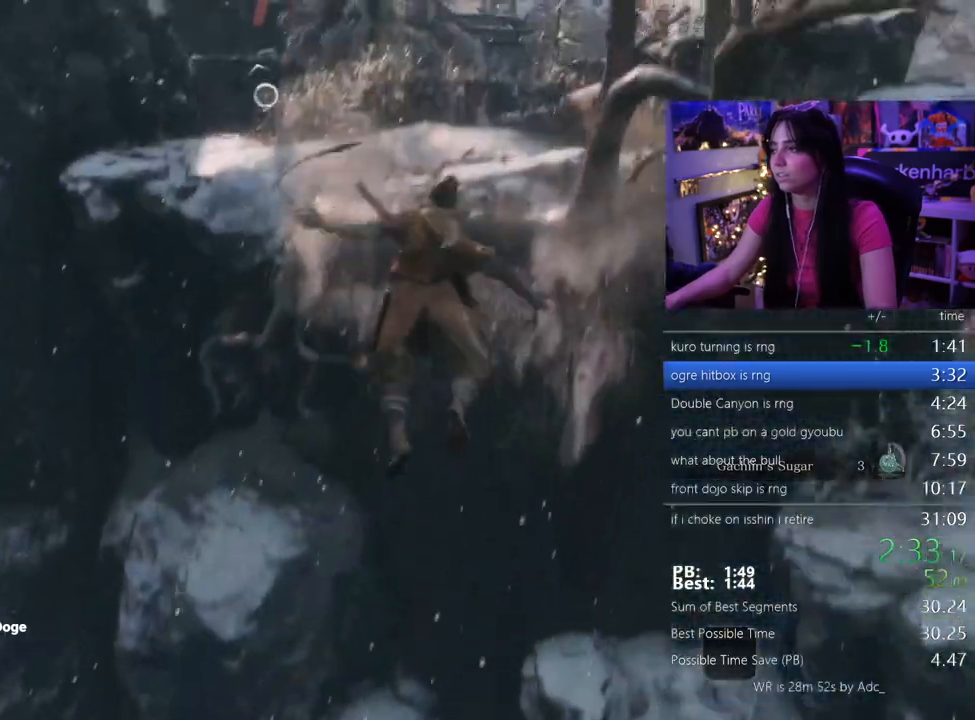
{"keys": ["shift", "w"]}